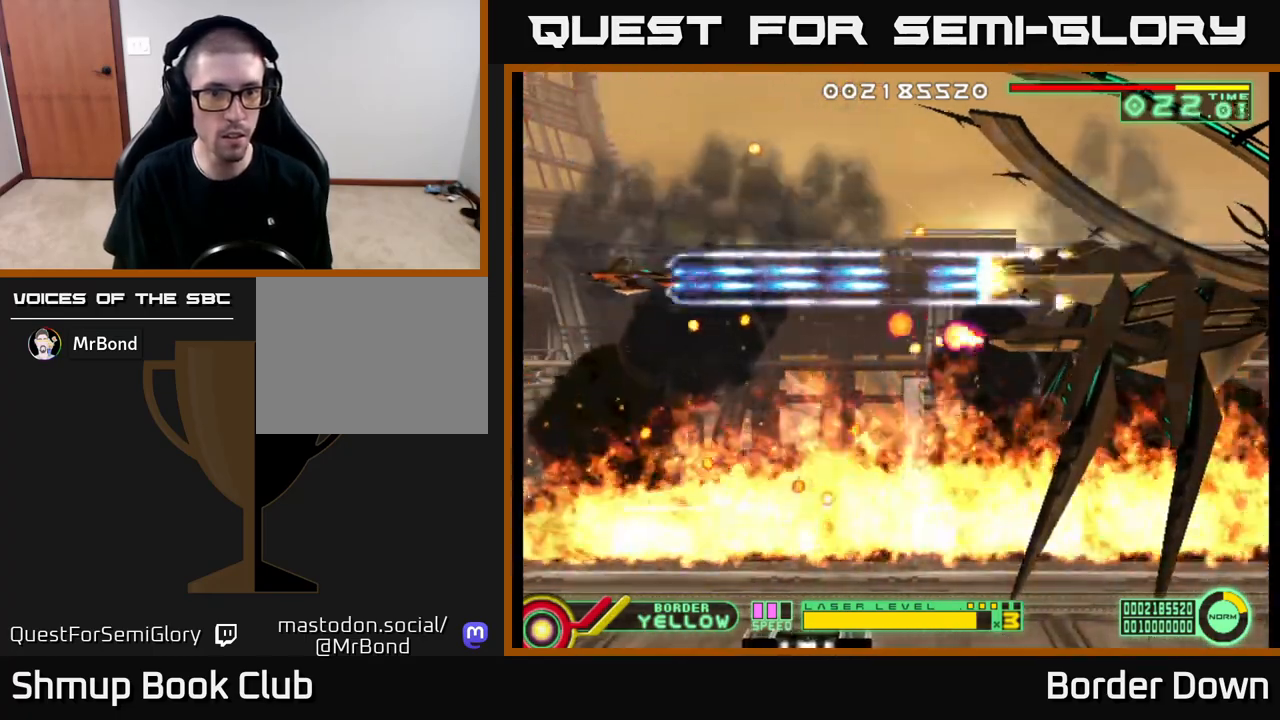
Gameplay with a controller (Xbox layout); each line is a JSON object with the inputs held at the frame after it. "events" lists button and stick changes between this image and that frame as [ms after this image, input, new state], when the widget could be followed in between.
{"buttons": ["A", "DPAD_UP"], "left_stick": "center", "right_stick": "center", "events": [[217, "DPAD_RIGHT", "down"], [300, "DPAD_RIGHT", "up"], [300, "DPAD_UP", "down"], [350, "DPAD_LEFT", "down"], [450, "DPAD_LEFT", "up"]]}
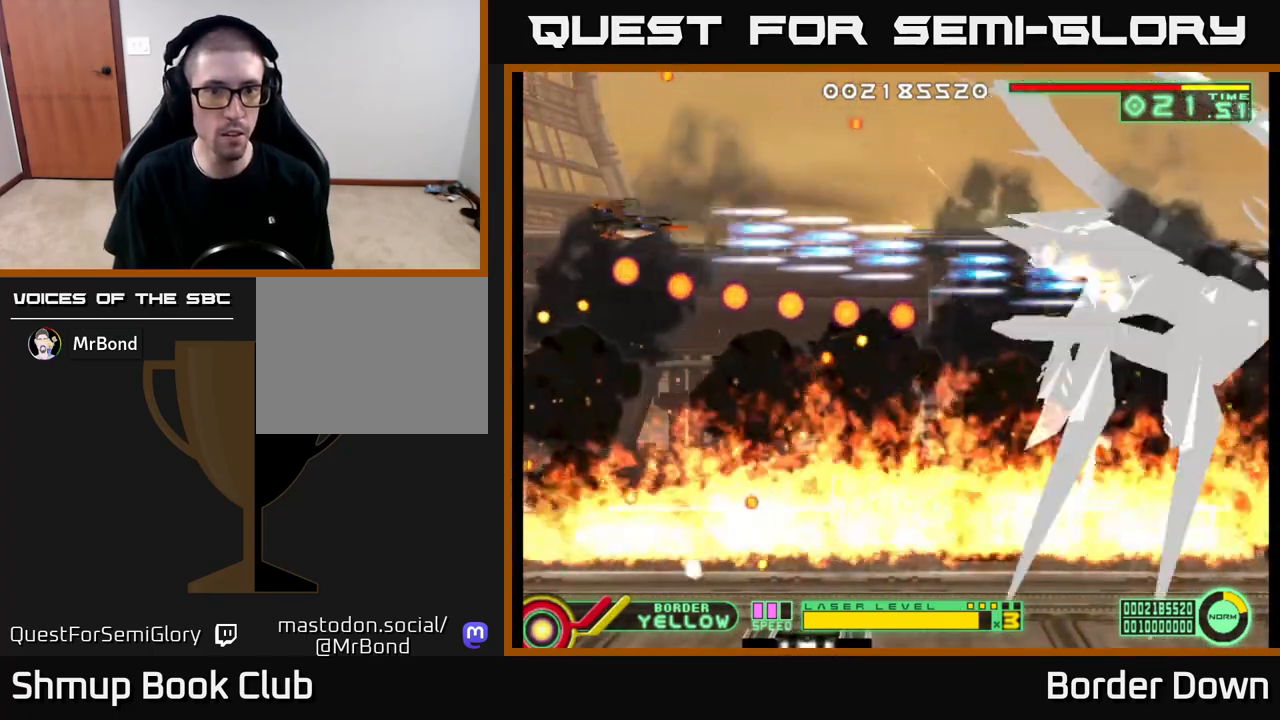
{"buttons": [], "left_stick": "center", "right_stick": "center", "events": [[17, "DPAD_UP", "up"], [300, "DPAD_UP", "down"], [367, "DPAD_UP", "up"], [467, "A", "up"]]}
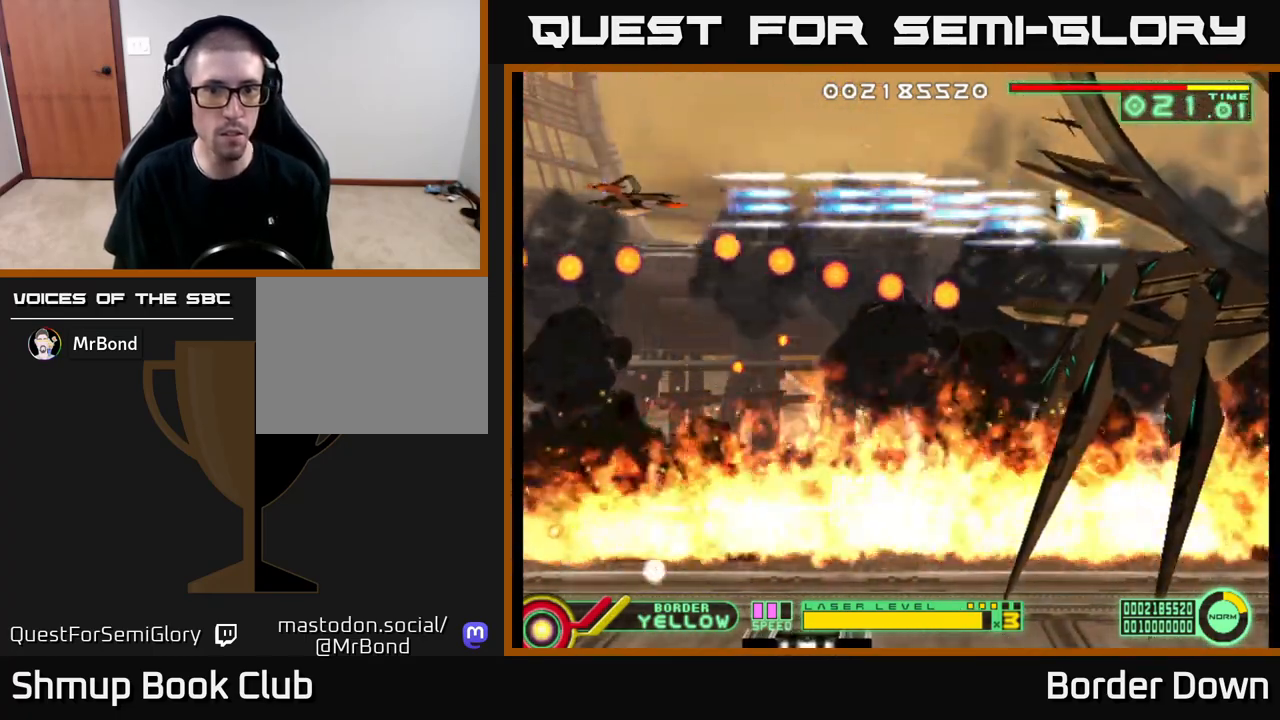
{"buttons": [], "left_stick": "center", "right_stick": "center", "events": [[83, "DPAD_UP", "down"], [233, "DPAD_UP", "up"]]}
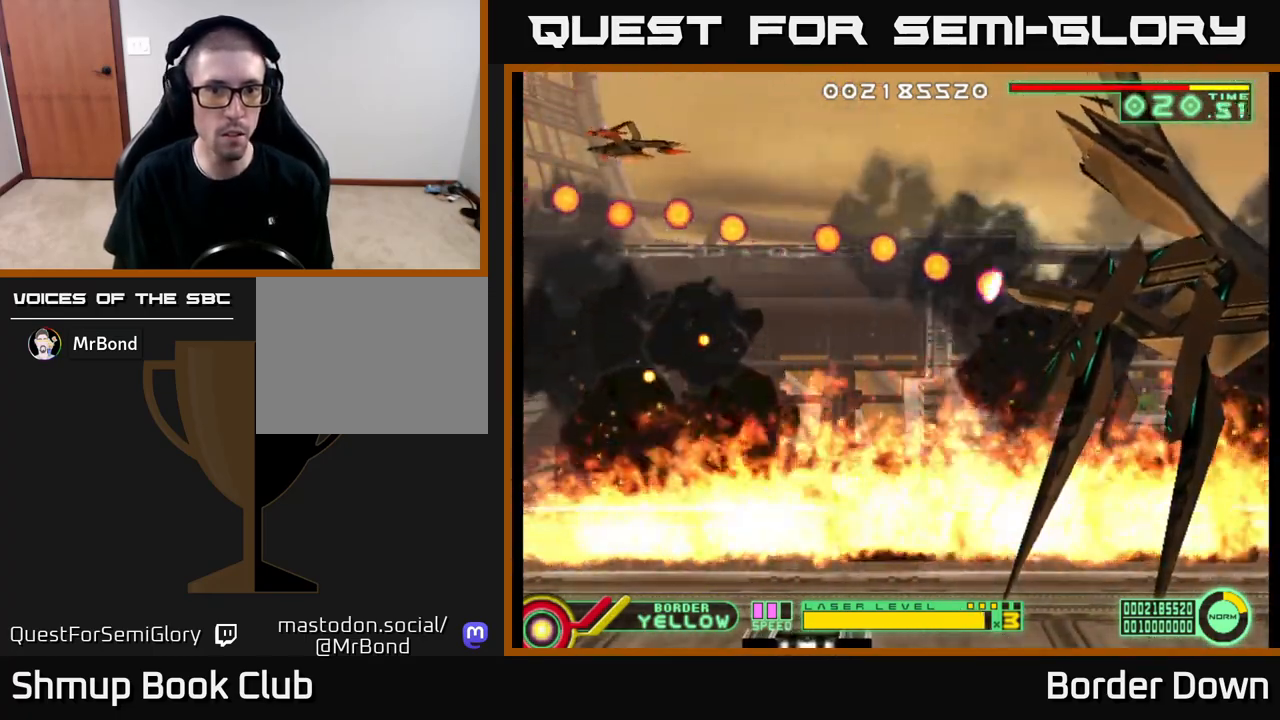
{"buttons": ["DPAD_RIGHT"], "left_stick": "center", "right_stick": "center", "events": [[133, "DPAD_DOWN", "down"], [250, "DPAD_LEFT", "down"], [400, "DPAD_LEFT", "up"], [433, "DPAD_DOWN", "up"], [433, "DPAD_RIGHT", "down"]]}
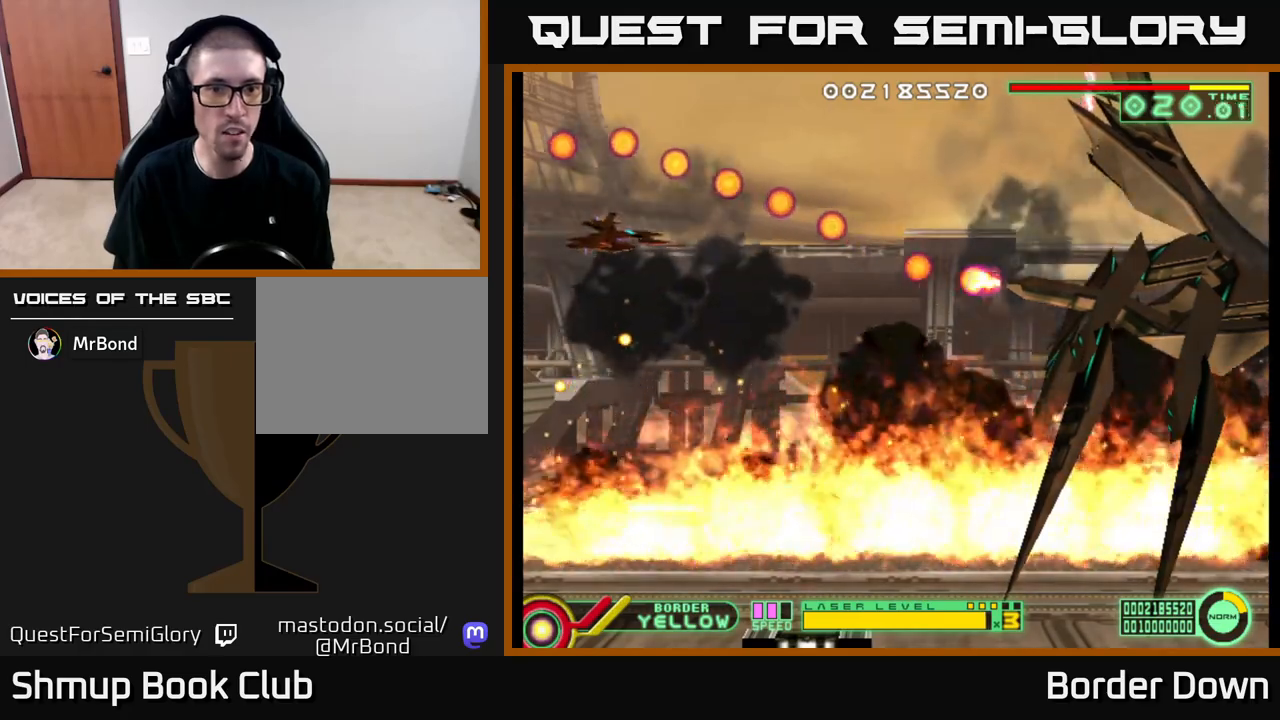
{"buttons": ["A"], "left_stick": "center", "right_stick": "center", "events": [[50, "A", "down"], [50, "DPAD_DOWN", "down"], [67, "DPAD_RIGHT", "up"], [100, "DPAD_DOWN", "up"], [200, "DPAD_DOWN", "down"], [317, "DPAD_DOWN", "up"]]}
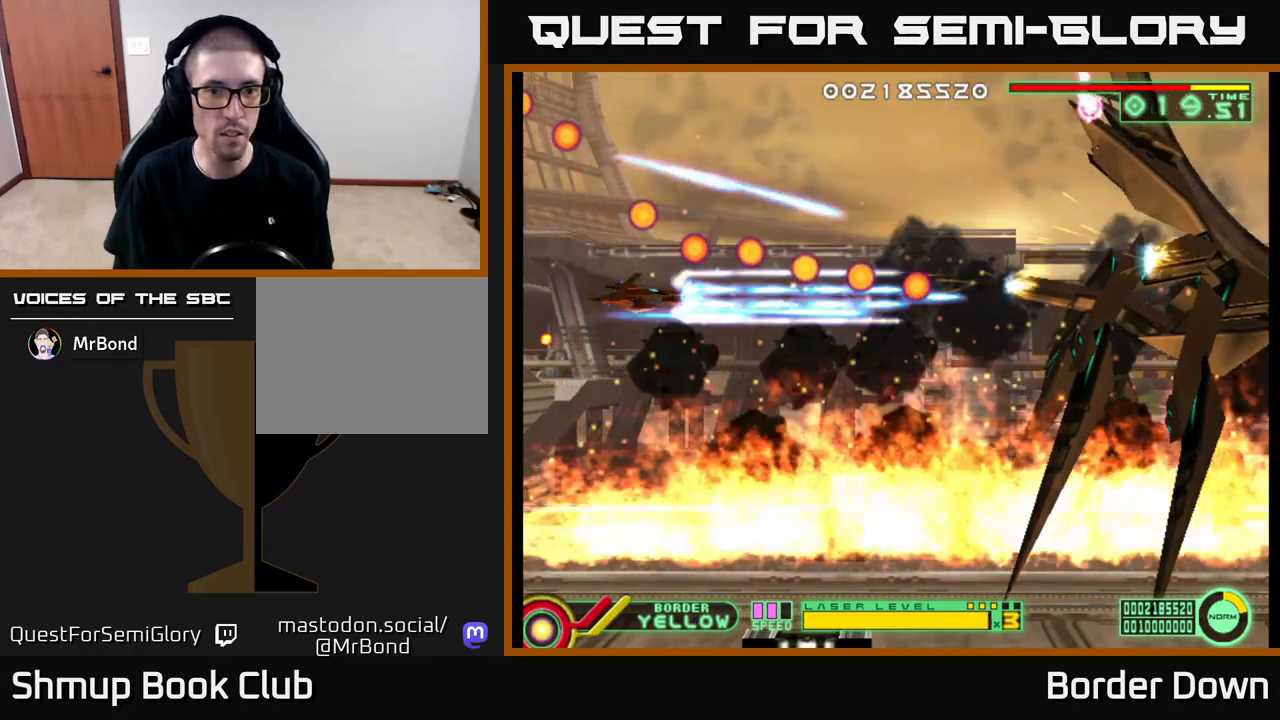
{"buttons": ["A"], "left_stick": "center", "right_stick": "center", "events": [[83, "DPAD_LEFT", "down"], [267, "DPAD_LEFT", "up"], [383, "DPAD_DOWN", "down"], [500, "DPAD_DOWN", "up"]]}
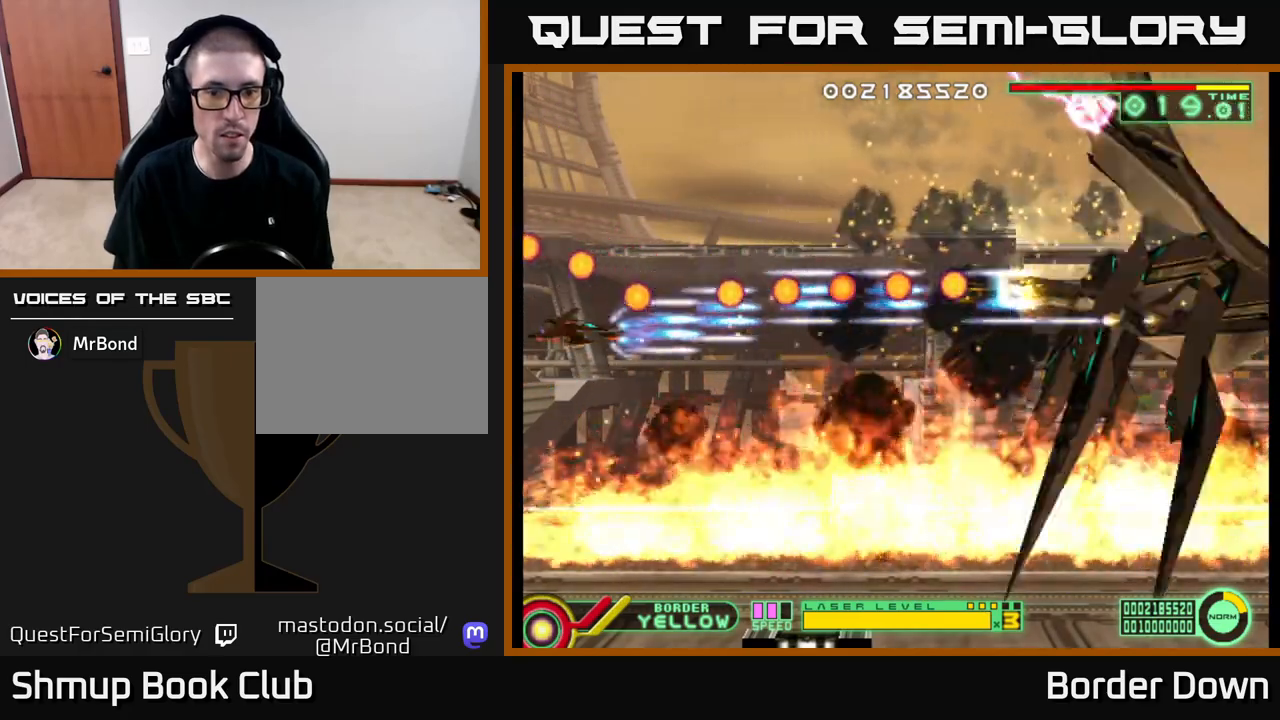
{"buttons": ["DPAD_DOWN"], "left_stick": "center", "right_stick": "center", "events": [[133, "DPAD_DOWN", "down"], [283, "DPAD_DOWN", "up"], [467, "A", "up"], [500, "DPAD_DOWN", "down"]]}
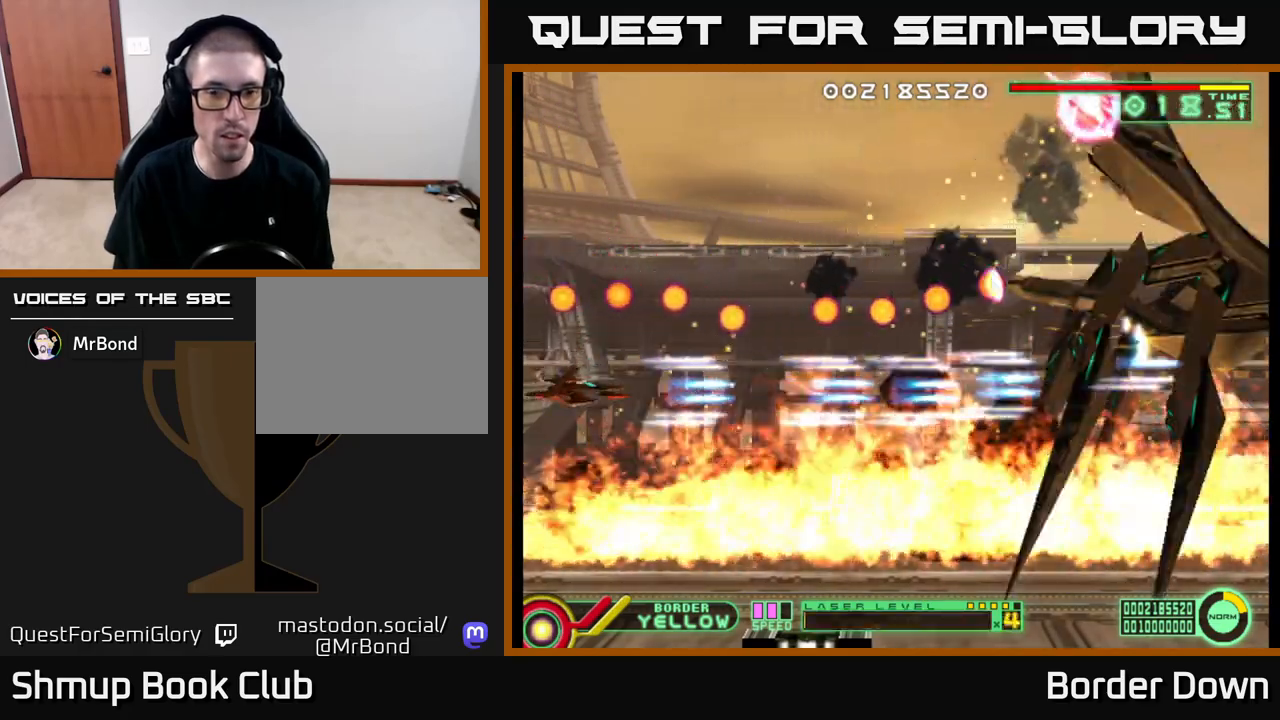
{"buttons": [], "left_stick": "center", "right_stick": "center", "events": [[117, "DPAD_DOWN", "up"], [250, "DPAD_DOWN", "down"], [383, "DPAD_DOWN", "up"]]}
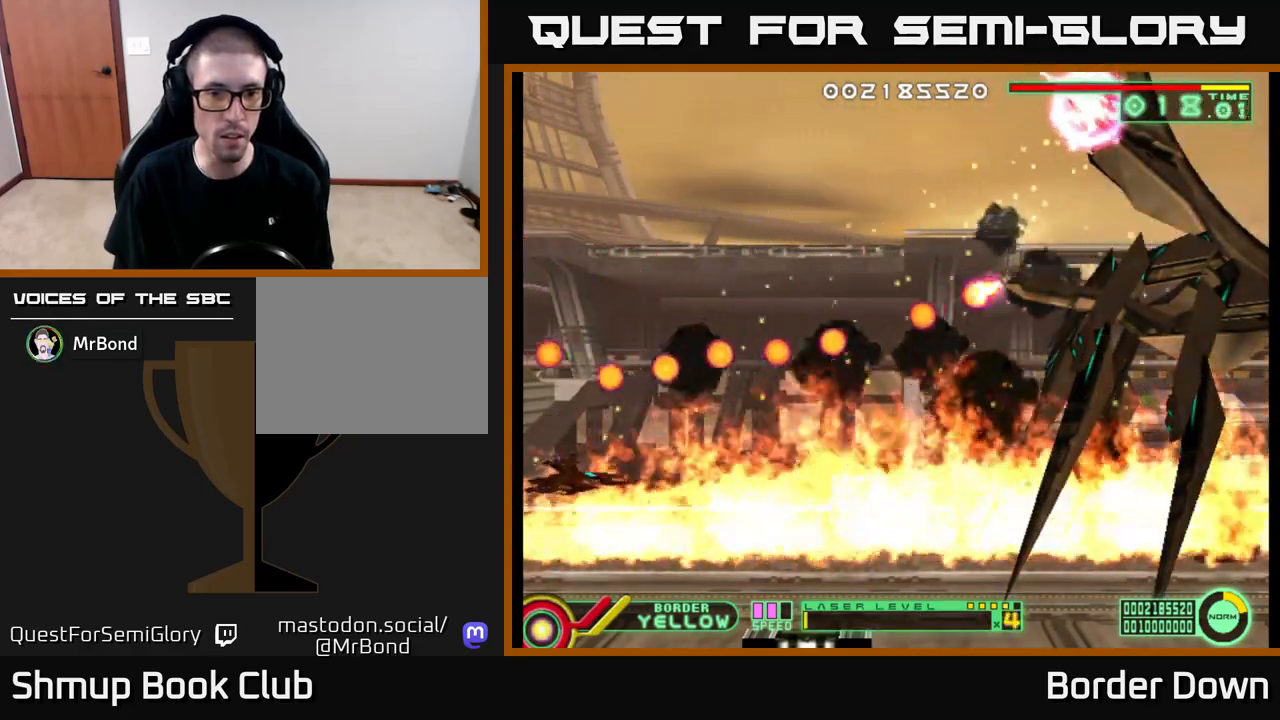
{"buttons": ["DPAD_RIGHT"], "left_stick": "center", "right_stick": "center", "events": [[83, "DPAD_DOWN", "down"], [217, "DPAD_DOWN", "up"], [433, "DPAD_RIGHT", "down"]]}
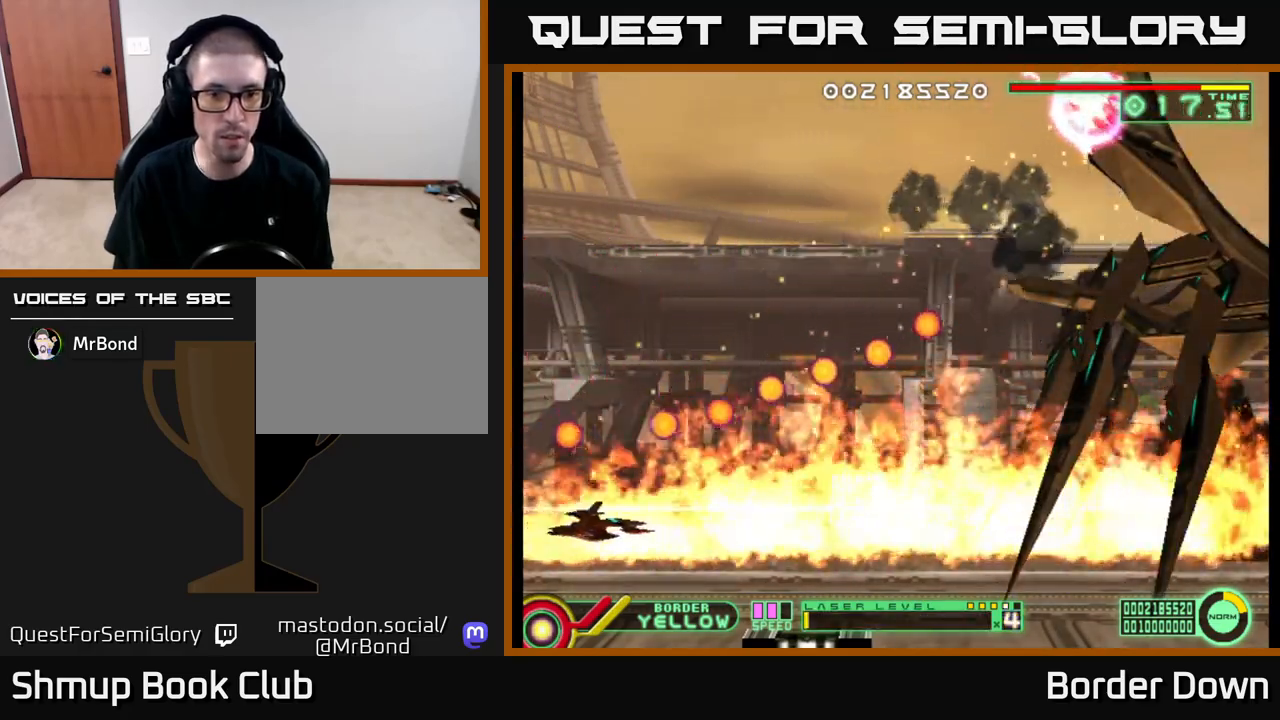
{"buttons": ["DPAD_RIGHT"], "left_stick": "center", "right_stick": "center", "events": [[67, "DPAD_RIGHT", "up"], [167, "DPAD_RIGHT", "down"], [283, "DPAD_RIGHT", "up"], [433, "DPAD_RIGHT", "down"]]}
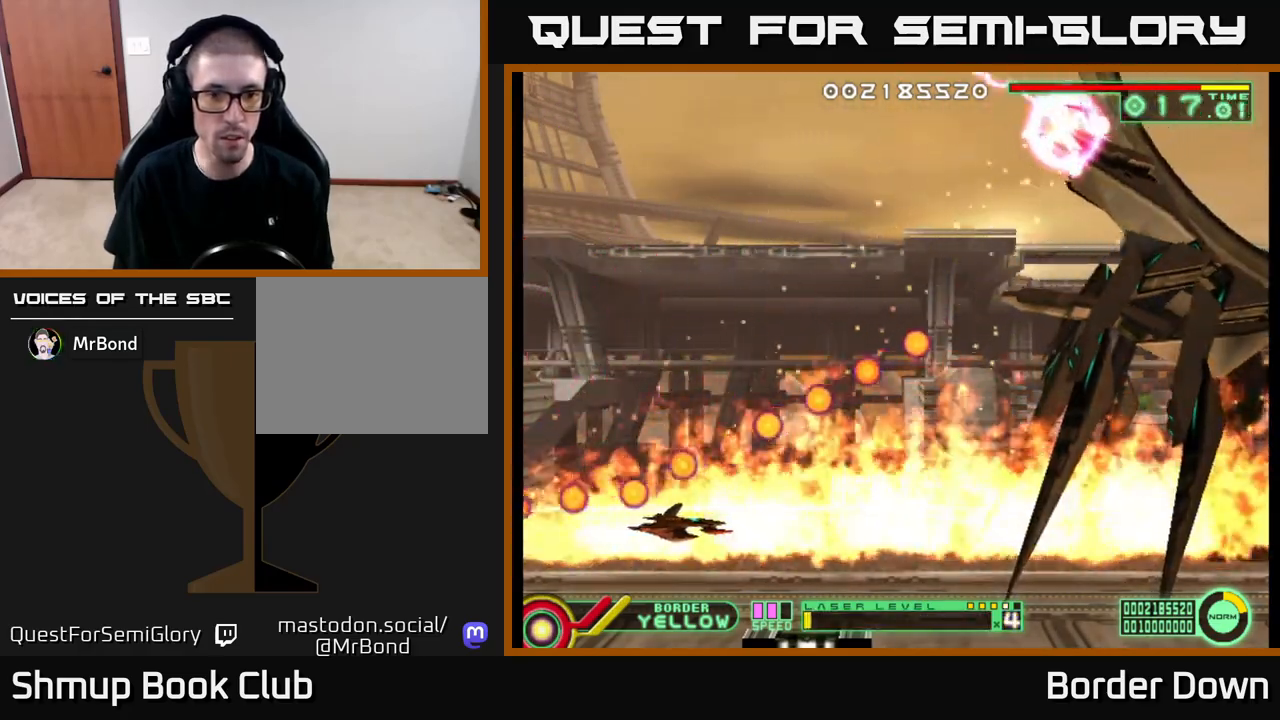
{"buttons": ["DPAD_RIGHT"], "left_stick": "center", "right_stick": "center", "events": [[67, "DPAD_RIGHT", "up"], [183, "DPAD_RIGHT", "down"], [333, "DPAD_RIGHT", "up"], [500, "DPAD_RIGHT", "down"]]}
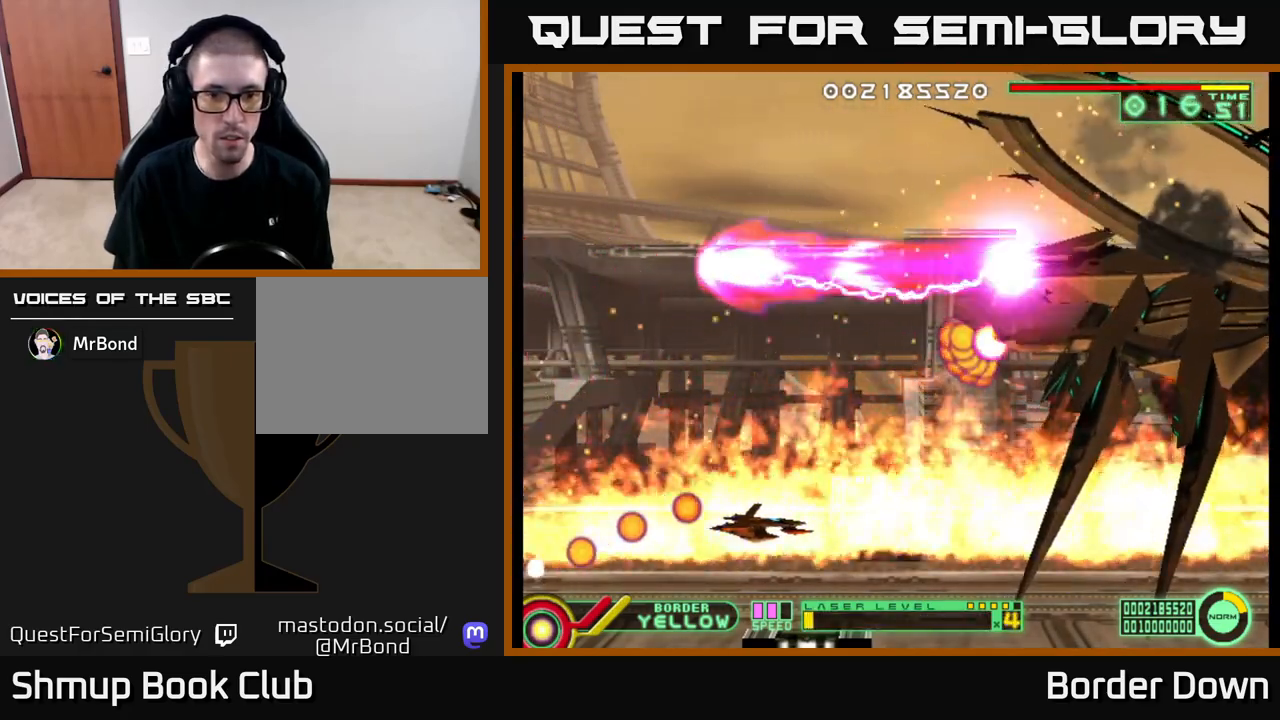
{"buttons": ["DPAD_LEFT"], "left_stick": "center", "right_stick": "center", "events": [[100, "DPAD_RIGHT", "up"], [300, "DPAD_LEFT", "down"]]}
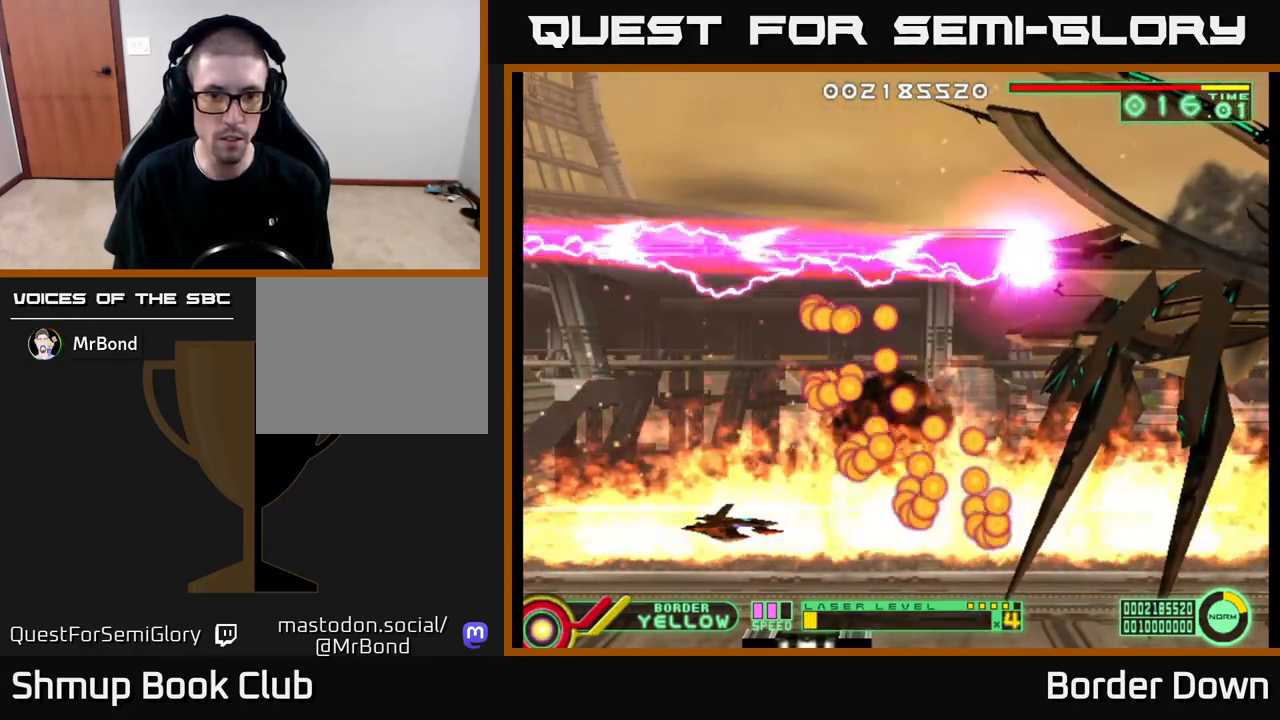
{"buttons": [], "left_stick": "center", "right_stick": "center", "events": [[183, "DPAD_LEFT", "up"]]}
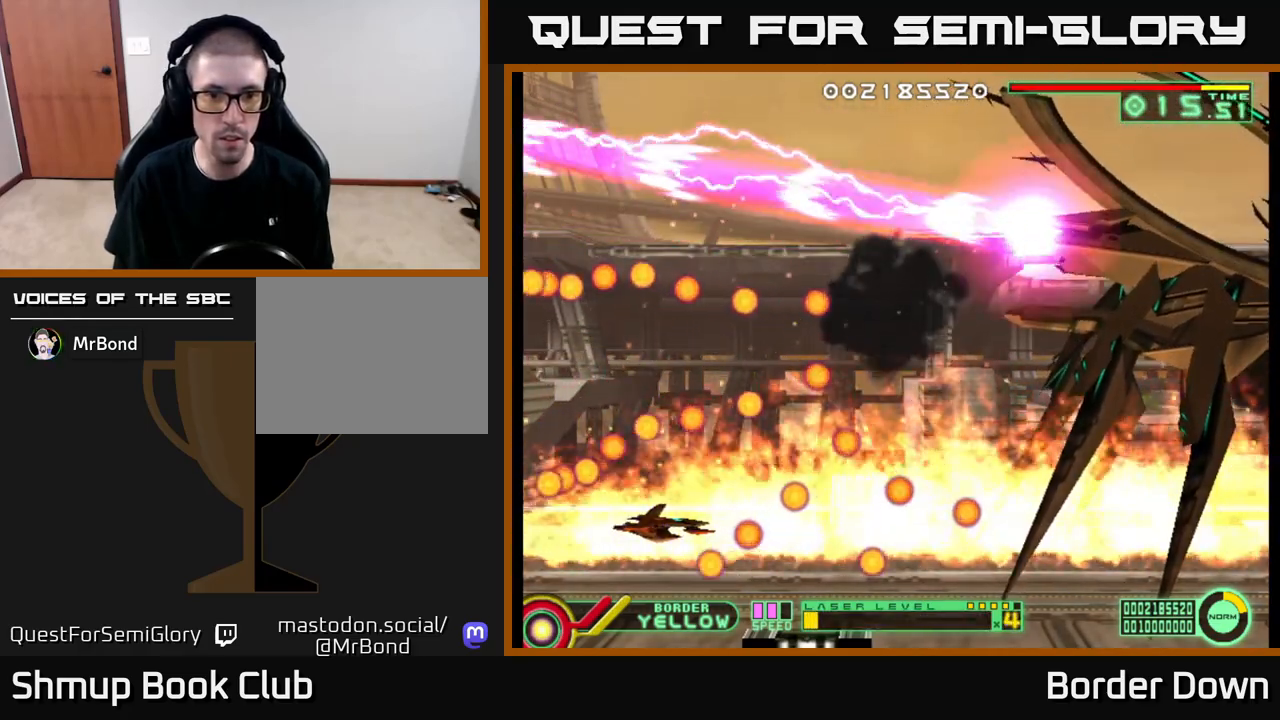
{"buttons": [], "left_stick": "center", "right_stick": "center", "events": [[117, "DPAD_UP", "down"], [217, "DPAD_UP", "up"]]}
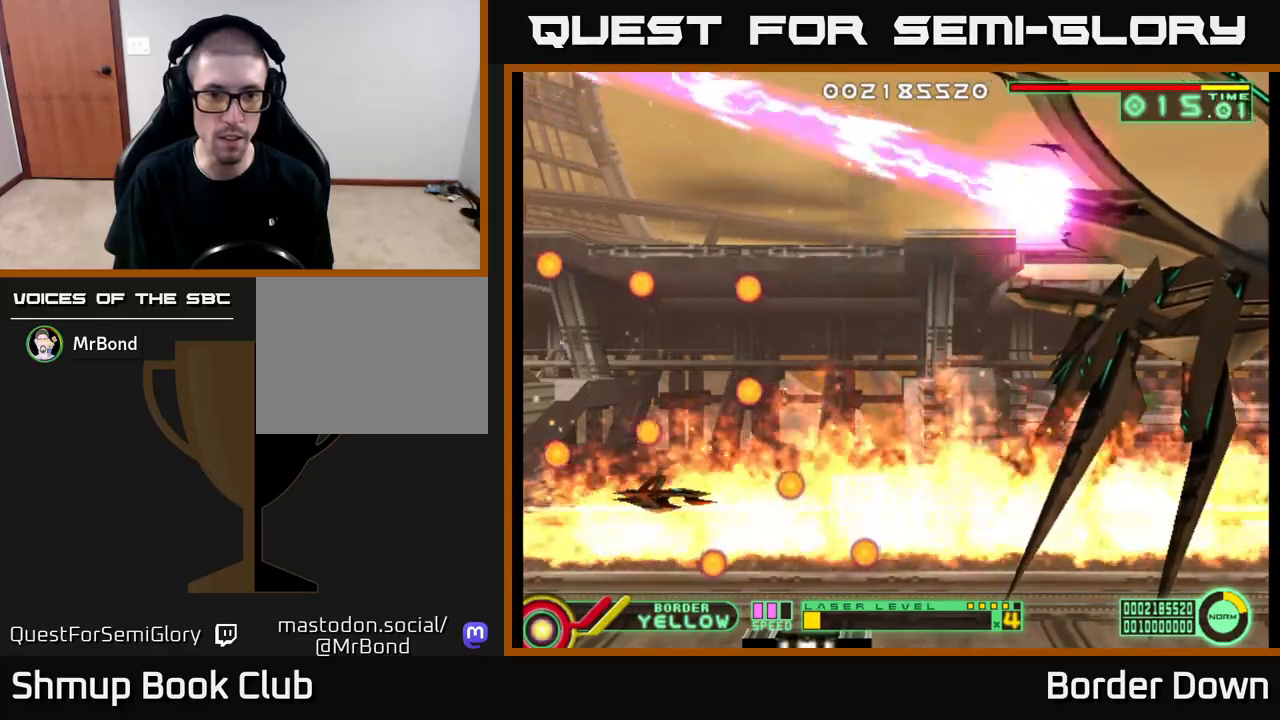
{"buttons": [], "left_stick": "center", "right_stick": "center", "events": []}
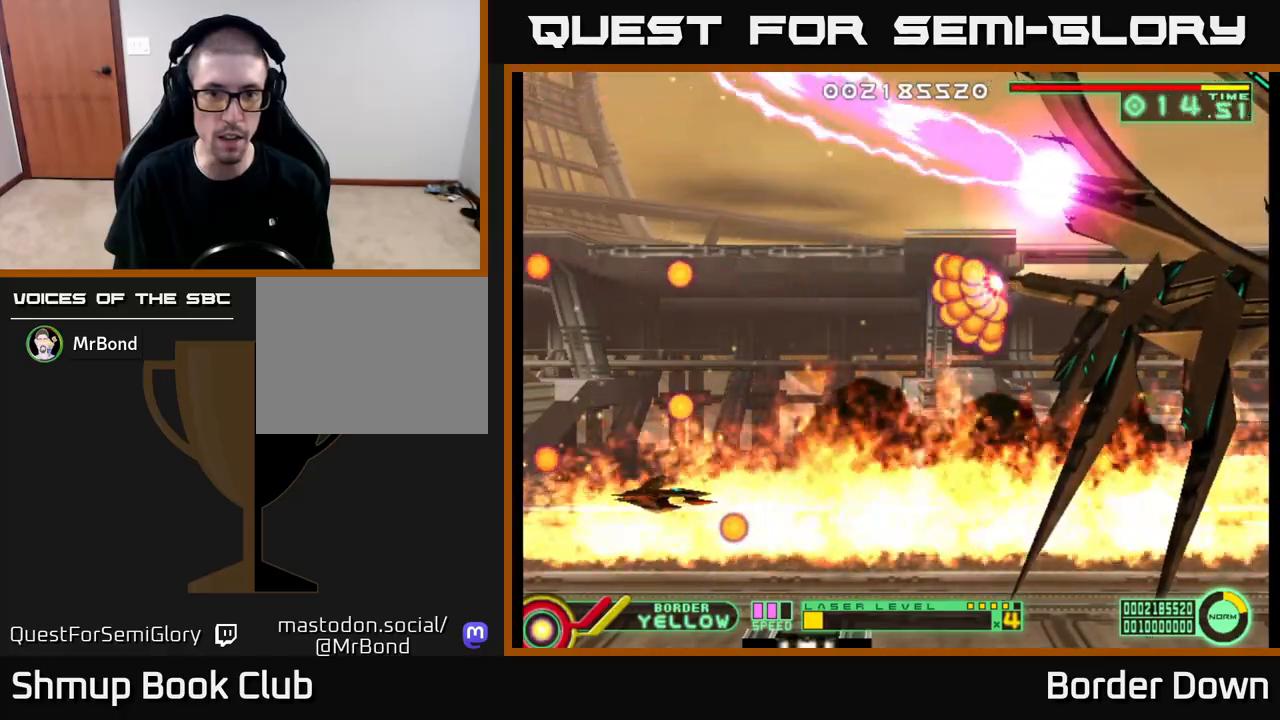
{"buttons": [], "left_stick": "center", "right_stick": "center", "events": []}
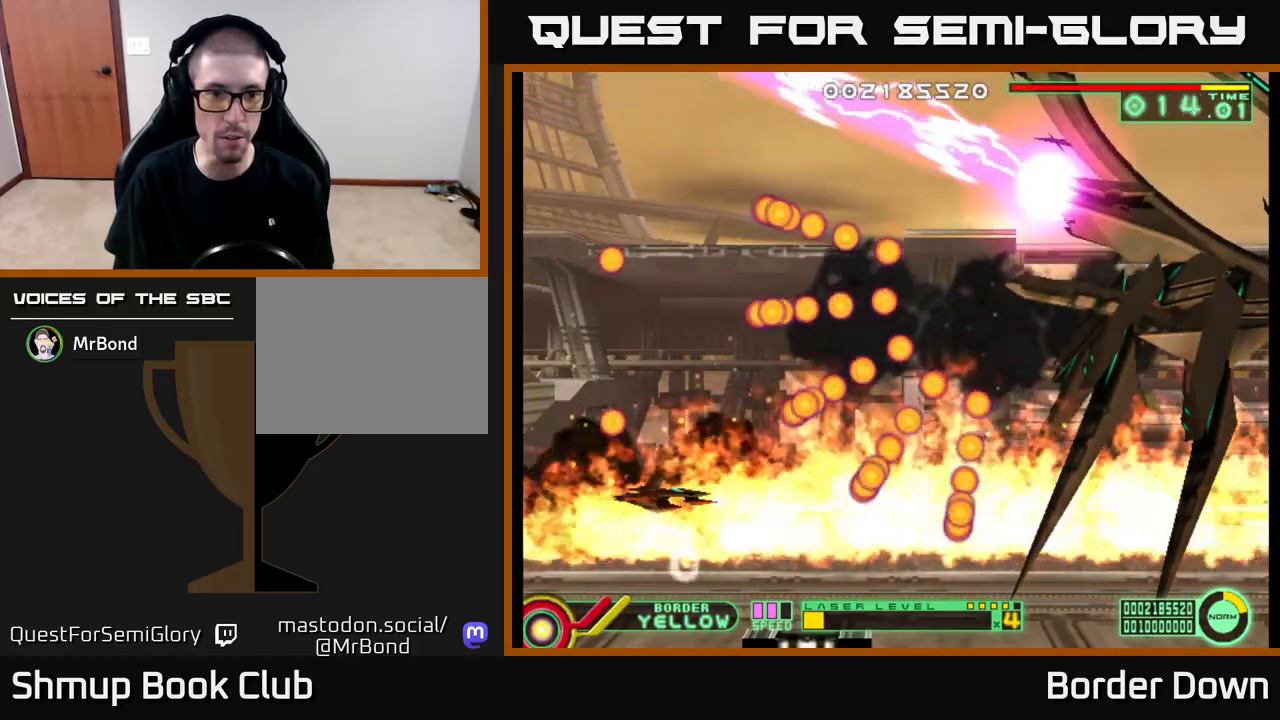
{"buttons": ["A"], "left_stick": "center", "right_stick": "center", "events": [[33, "DPAD_UP", "down"], [167, "DPAD_LEFT", "down"], [250, "DPAD_UP", "up"], [267, "DPAD_LEFT", "up"], [367, "A", "down"]]}
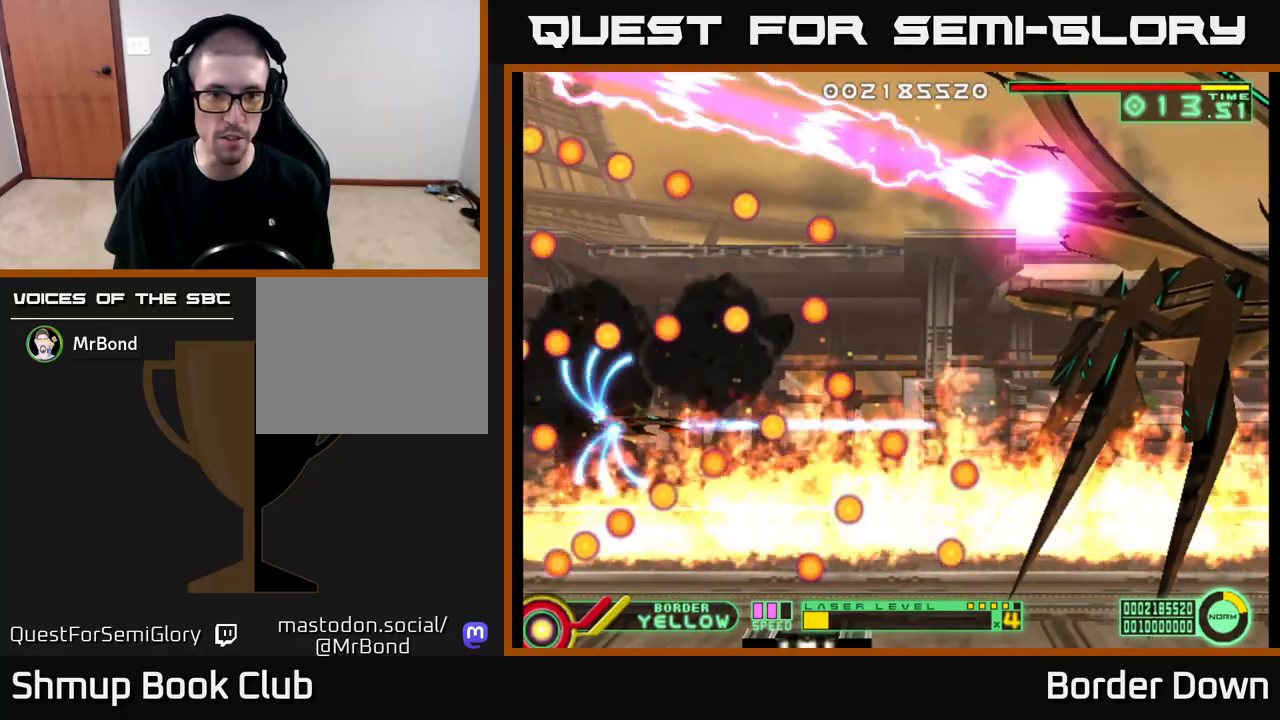
{"buttons": ["A"], "left_stick": "center", "right_stick": "center", "events": [[150, "DPAD_UP", "down"], [233, "DPAD_UP", "up"]]}
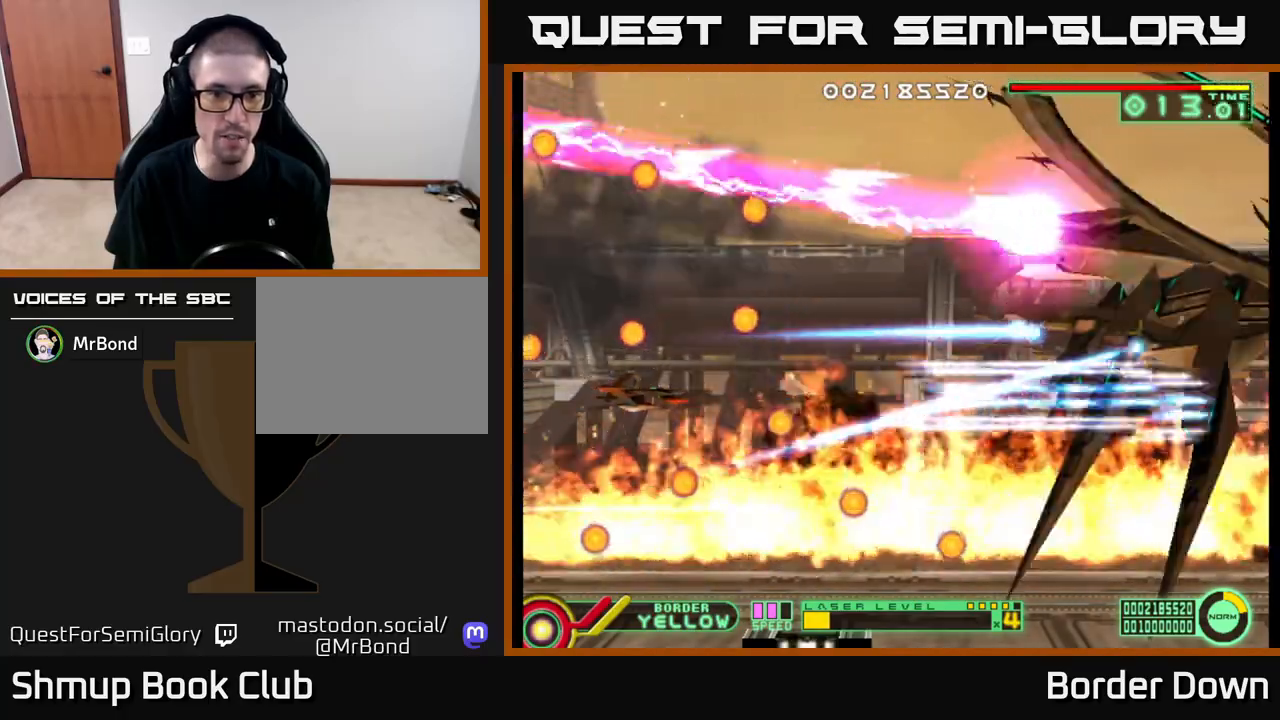
{"buttons": ["DPAD_DOWN"], "left_stick": "center", "right_stick": "center", "events": [[67, "A", "up"], [317, "DPAD_DOWN", "down"], [400, "DPAD_LEFT", "down"], [500, "DPAD_LEFT", "up"]]}
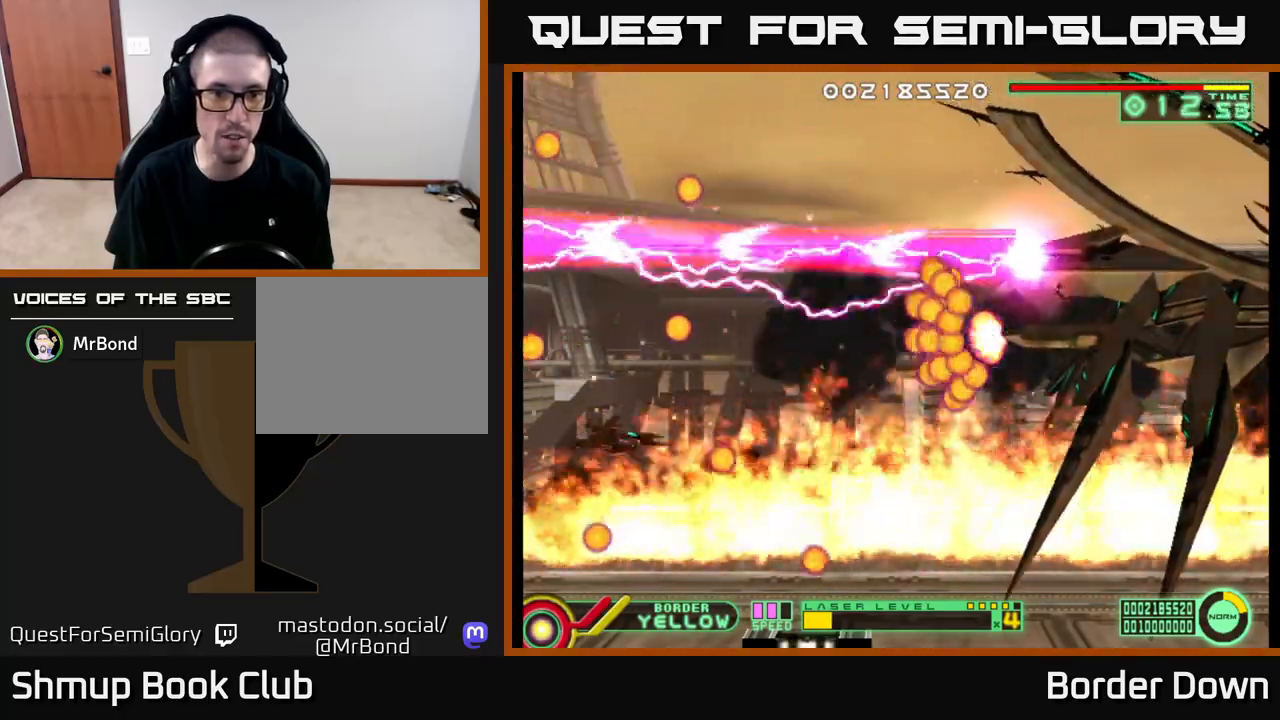
{"buttons": ["B", "DPAD_UP"], "left_stick": "center", "right_stick": "center", "events": [[17, "DPAD_DOWN", "up"], [33, "DPAD_LEFT", "down"], [150, "B", "down"], [250, "DPAD_UP", "down"], [283, "DPAD_LEFT", "up"]]}
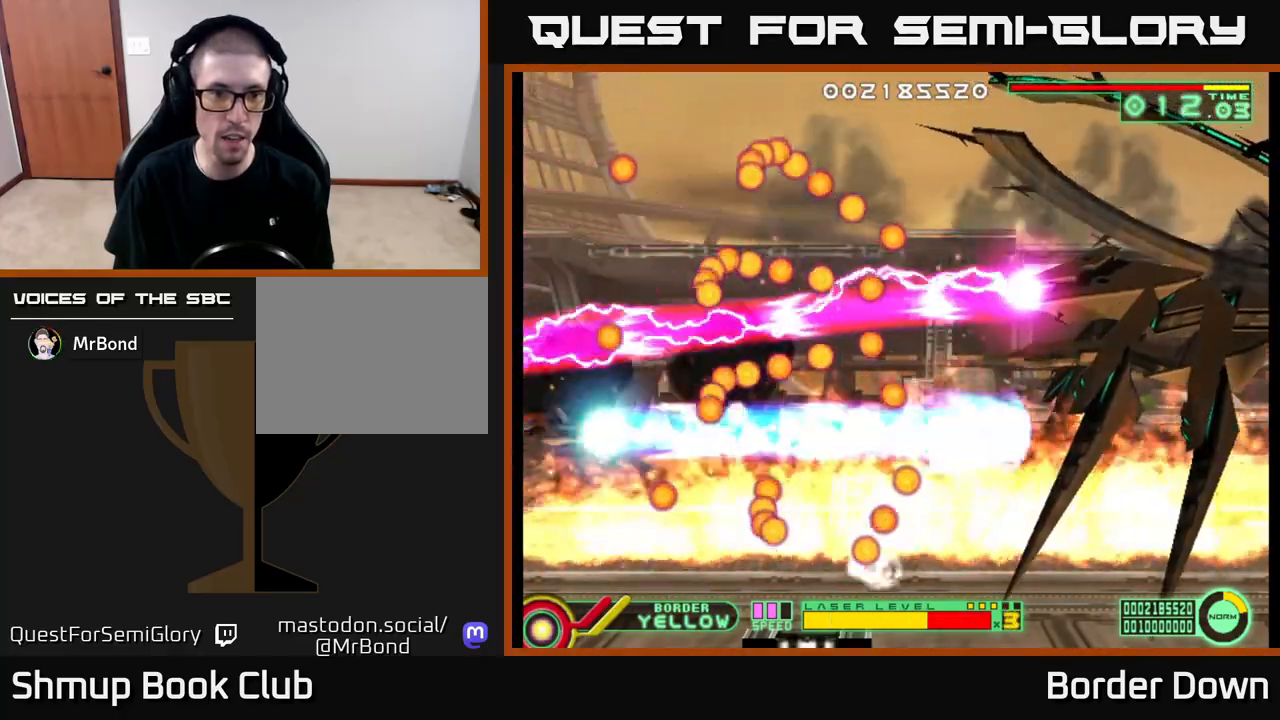
{"buttons": ["B", "DPAD_RIGHT"], "left_stick": "center", "right_stick": "center", "events": [[350, "DPAD_RIGHT", "down"], [350, "DPAD_UP", "up"]]}
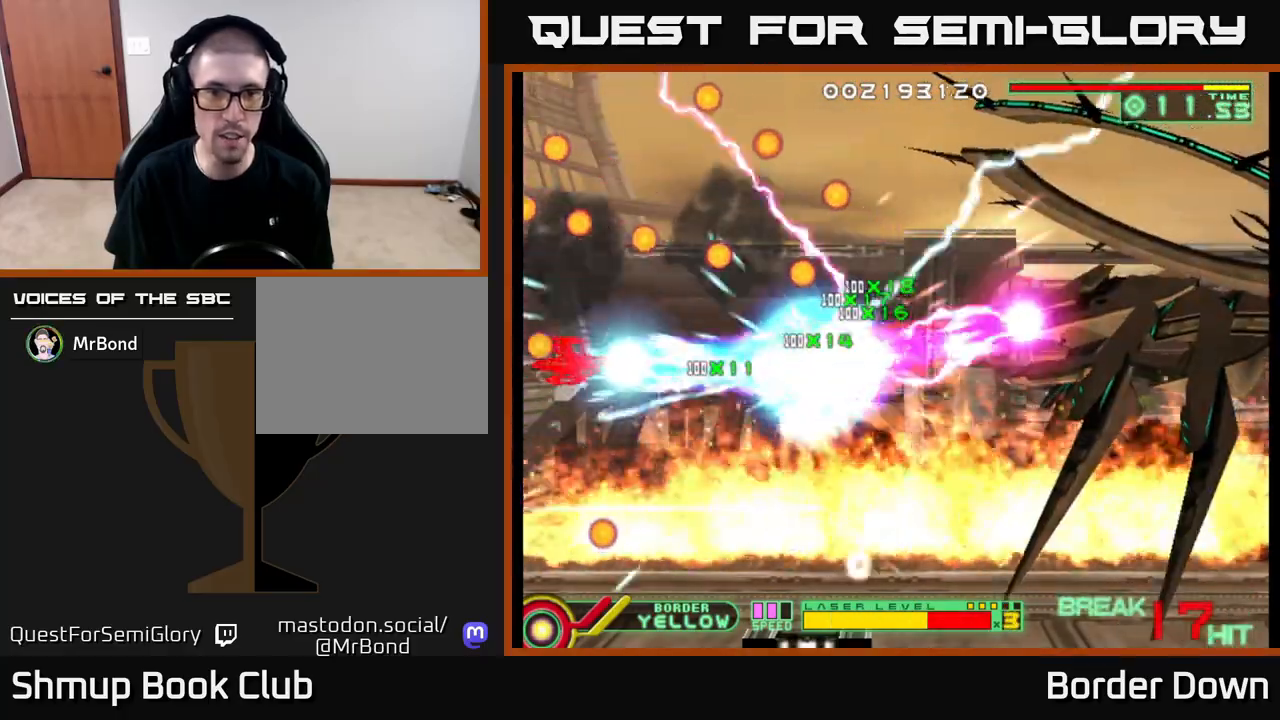
{"buttons": ["B", "DPAD_UP", "DPAD_LEFT"], "left_stick": "center", "right_stick": "center", "events": [[400, "DPAD_RIGHT", "up"], [450, "DPAD_LEFT", "down"], [450, "DPAD_UP", "down"]]}
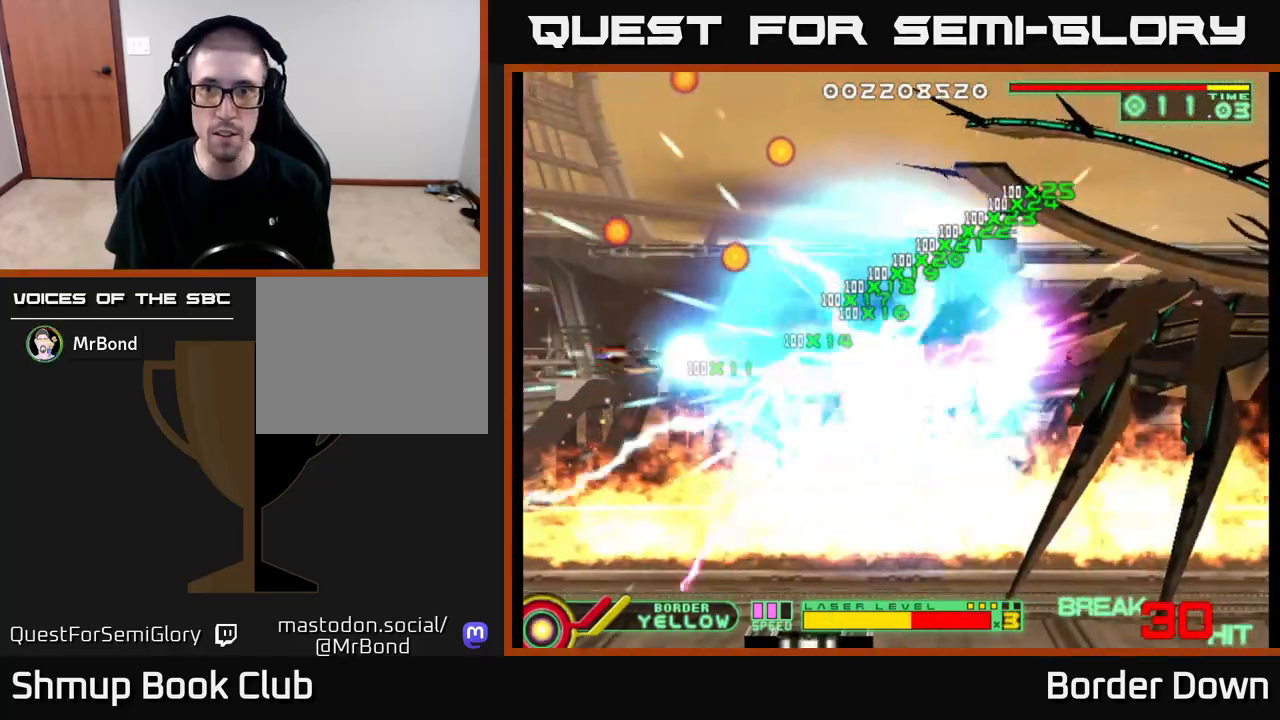
{"buttons": ["A", "DPAD_UP", "DPAD_LEFT"], "left_stick": "center", "right_stick": "center"}
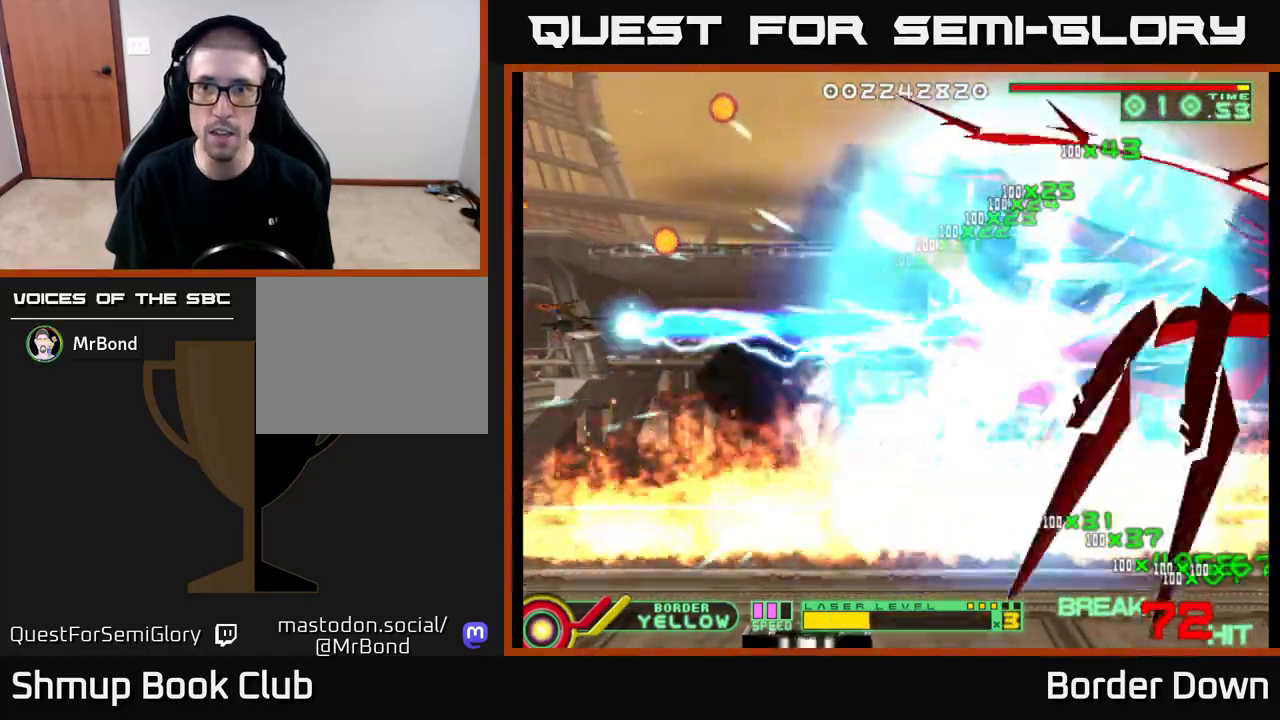
{"buttons": ["A", "DPAD_UP"], "left_stick": "center", "right_stick": "center"}
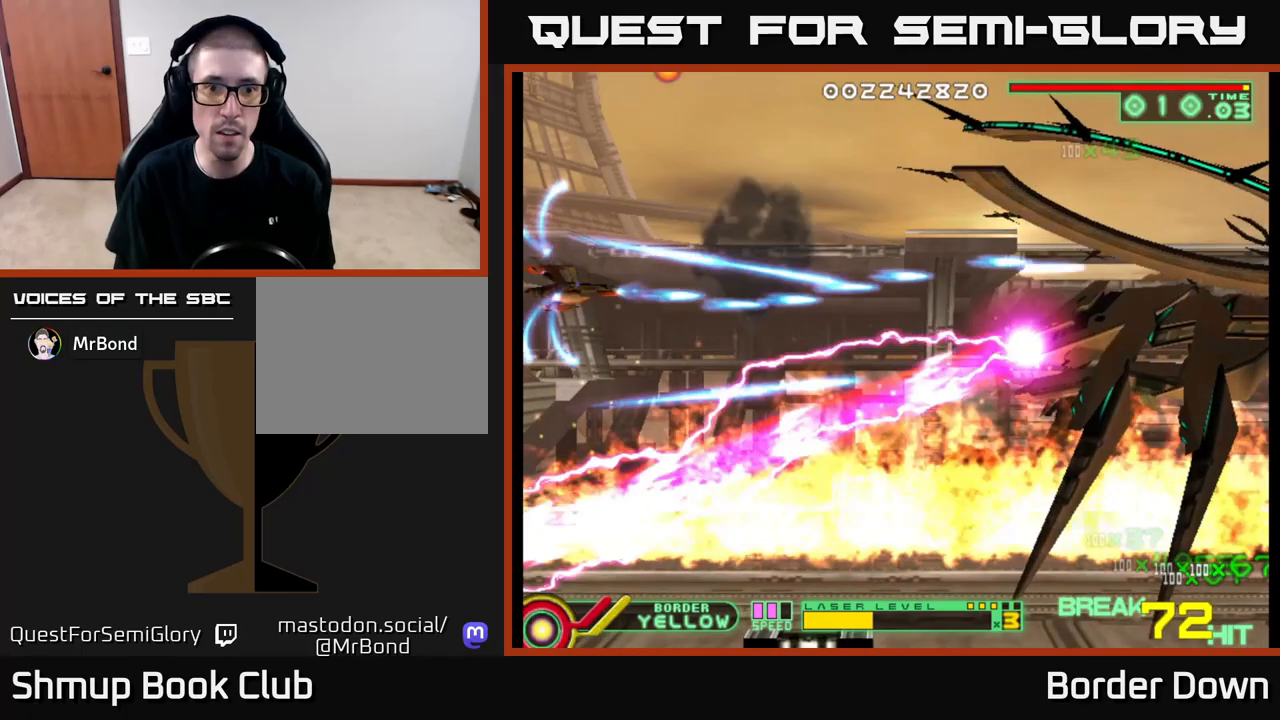
{"buttons": [], "left_stick": "center", "right_stick": "center", "events": [[100, "A", "up"], [133, "DPAD_RIGHT", "down"], [267, "DPAD_RIGHT", "up"], [383, "DPAD_UP", "up"]]}
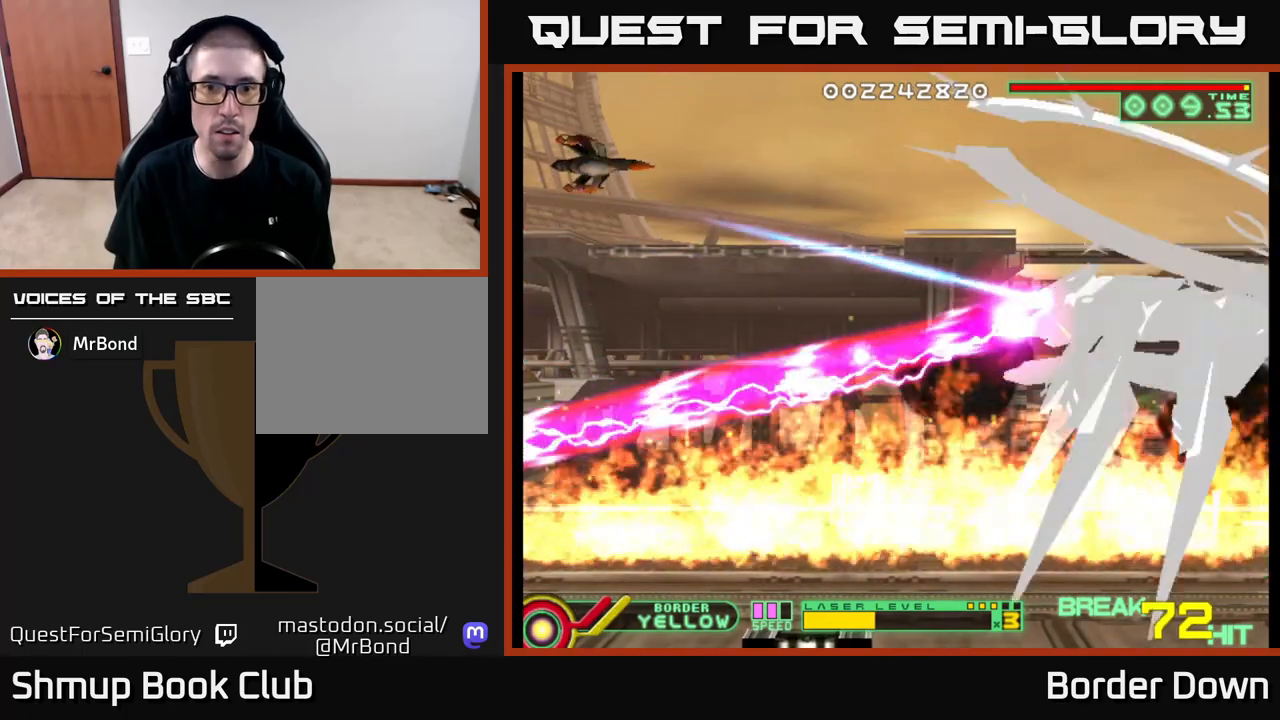
{"buttons": [], "left_stick": "center", "right_stick": "center", "events": []}
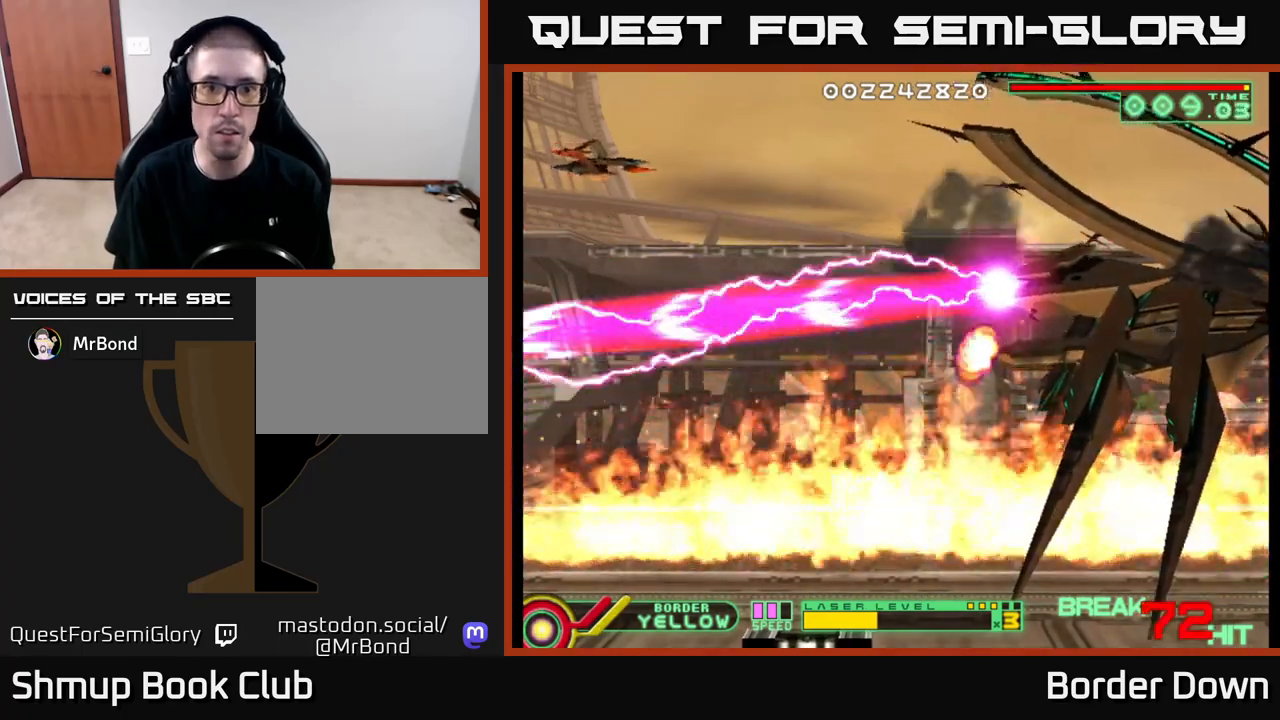
{"buttons": ["B", "DPAD_DOWN"], "left_stick": "center", "right_stick": "center", "events": [[250, "B", "down"], [317, "DPAD_DOWN", "down"]]}
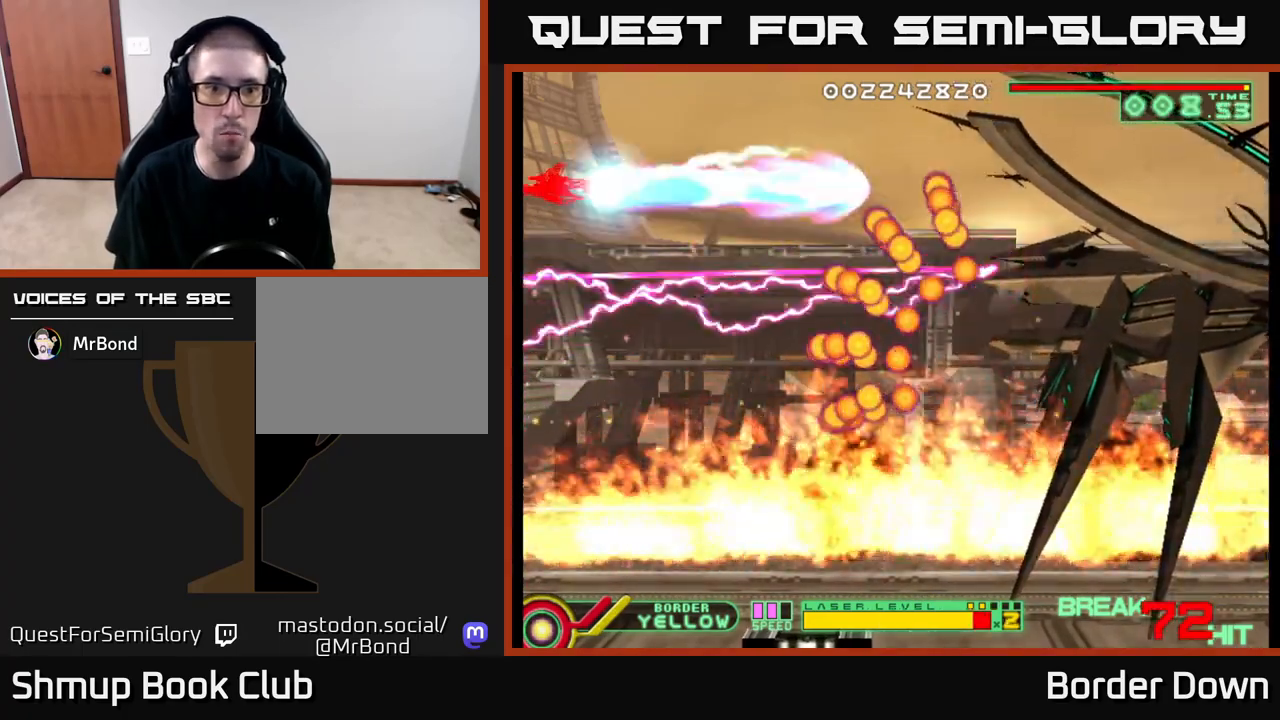
{"buttons": ["B", "DPAD_DOWN"], "left_stick": "center", "right_stick": "center", "events": []}
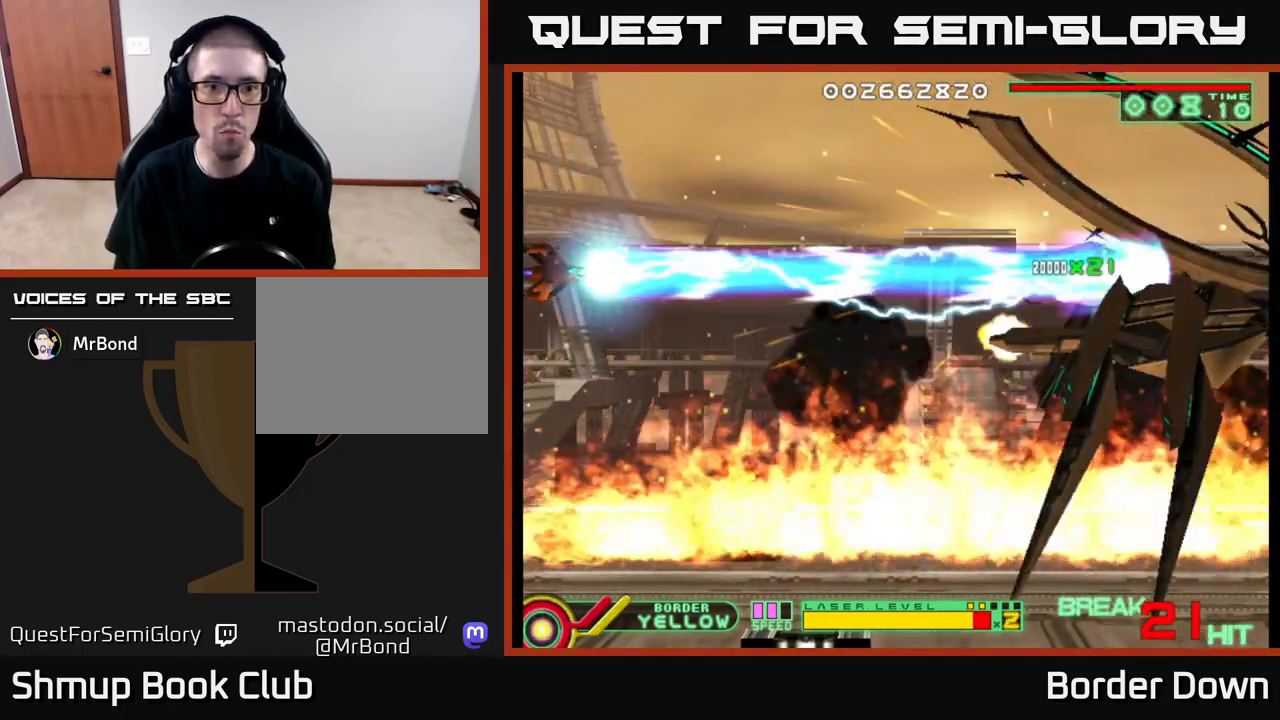
{"buttons": ["DPAD_DOWN"], "left_stick": "center", "right_stick": "center", "events": [[217, "B", "up"], [283, "DPAD_RIGHT", "down"], [483, "DPAD_RIGHT", "up"]]}
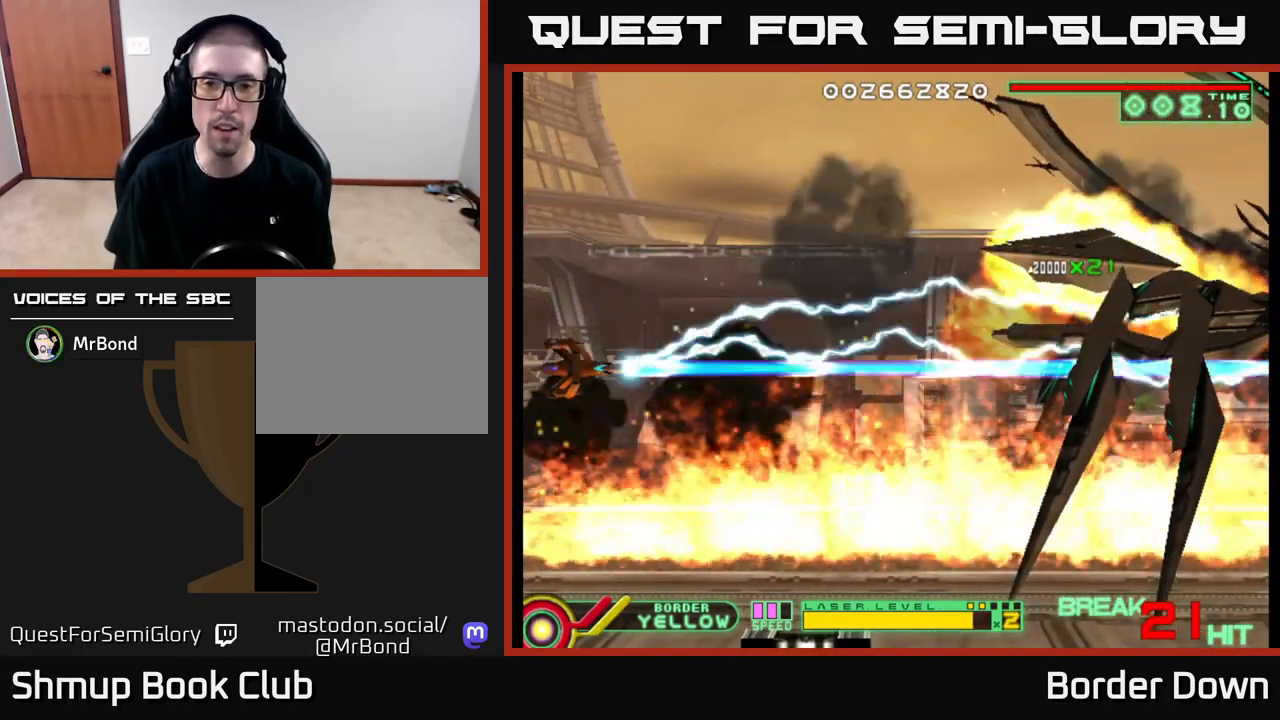
{"buttons": [], "left_stick": "center", "right_stick": "center", "events": [[150, "DPAD_RIGHT", "down"], [167, "DPAD_DOWN", "up"], [200, "DPAD_RIGHT", "up"], [233, "DPAD_UP", "down"], [317, "DPAD_UP", "up"], [333, "DPAD_RIGHT", "down"], [367, "DPAD_DOWN", "down"], [467, "DPAD_DOWN", "up"], [467, "DPAD_RIGHT", "up"]]}